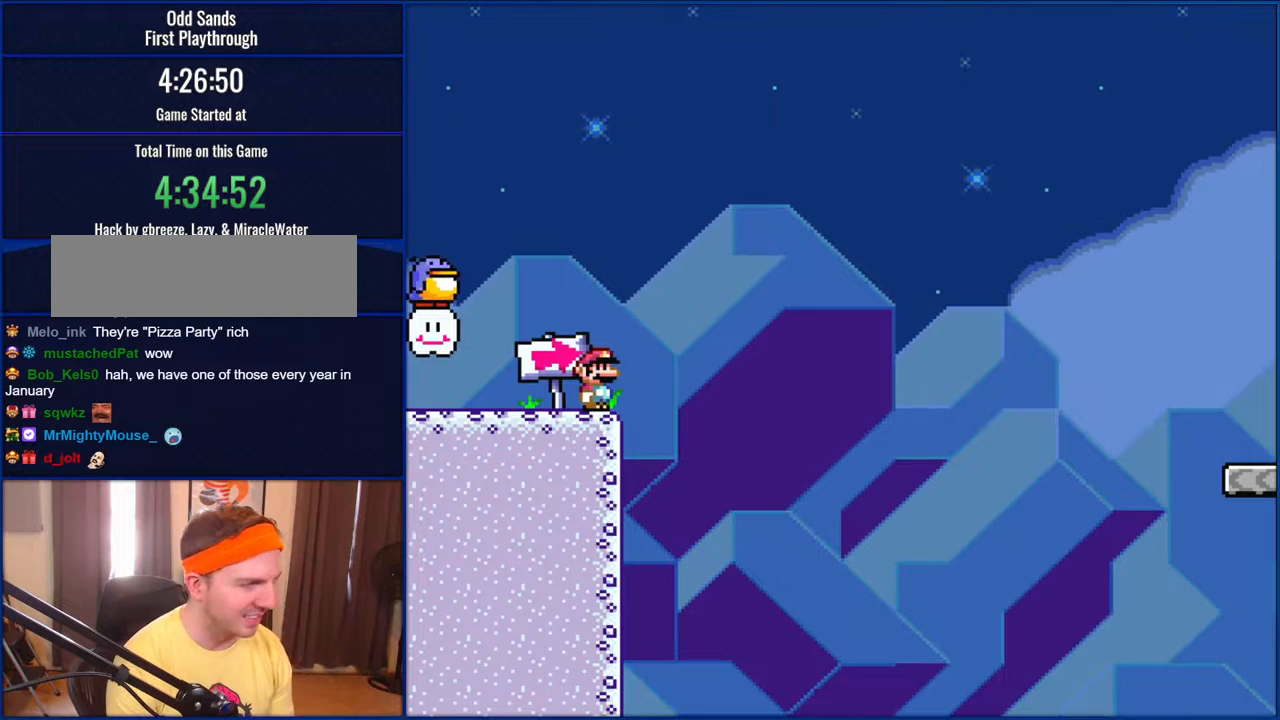
Gameplay with a controller (Nintendo layout); each line is a JSON object with the inputs held at the frame after it. "events" lists button and stick changes between this image and that frame as [ms after this image, input, new state], when the widget could be followed in between. Not read: L1 L3 R1 R3.
{"buttons": ["Y", "DPAD_LEFT"], "events": [[367, "DPAD_LEFT", "down"]]}
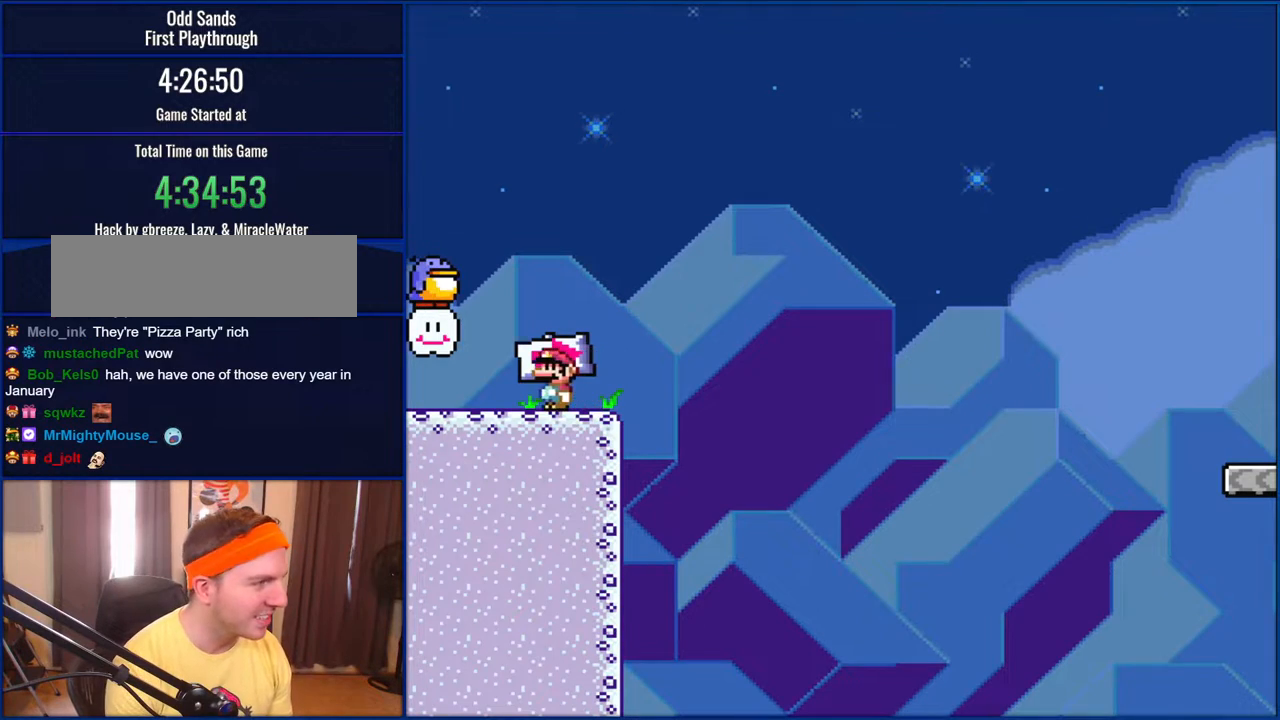
{"buttons": ["B", "Y"], "events": [[250, "B", "down"], [250, "DPAD_LEFT", "up"]]}
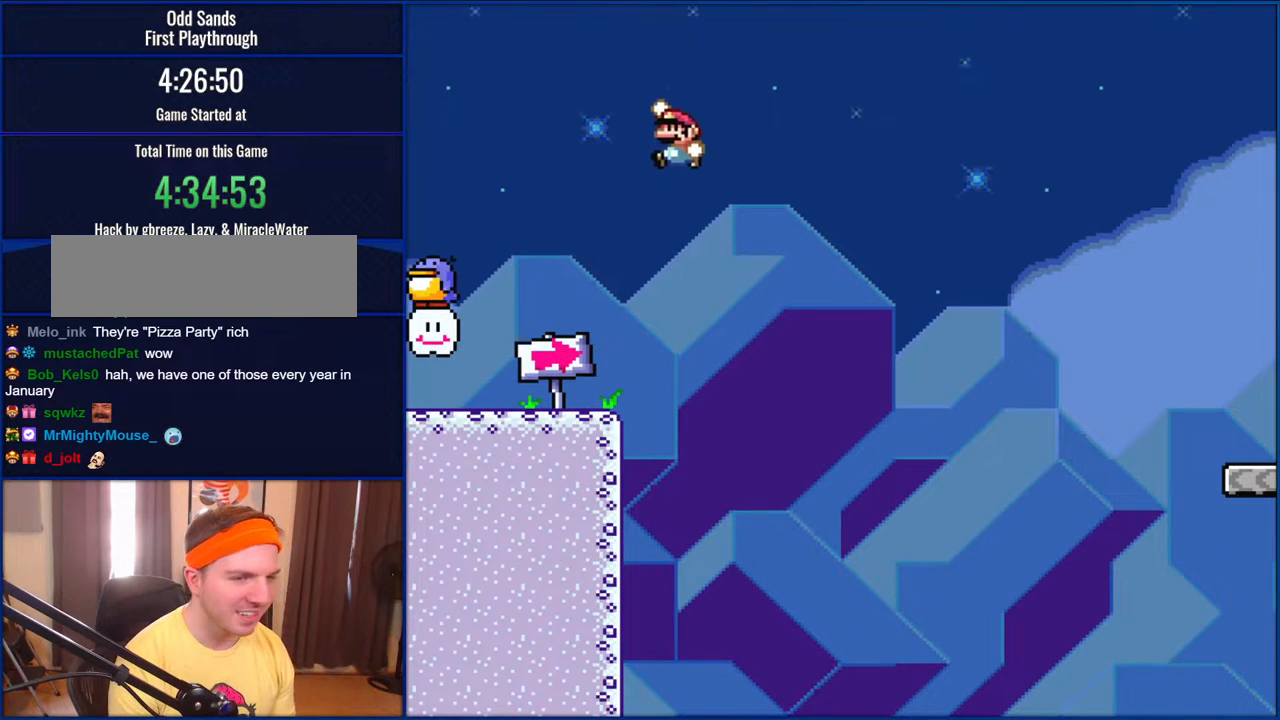
{"buttons": ["B", "Y"], "events": []}
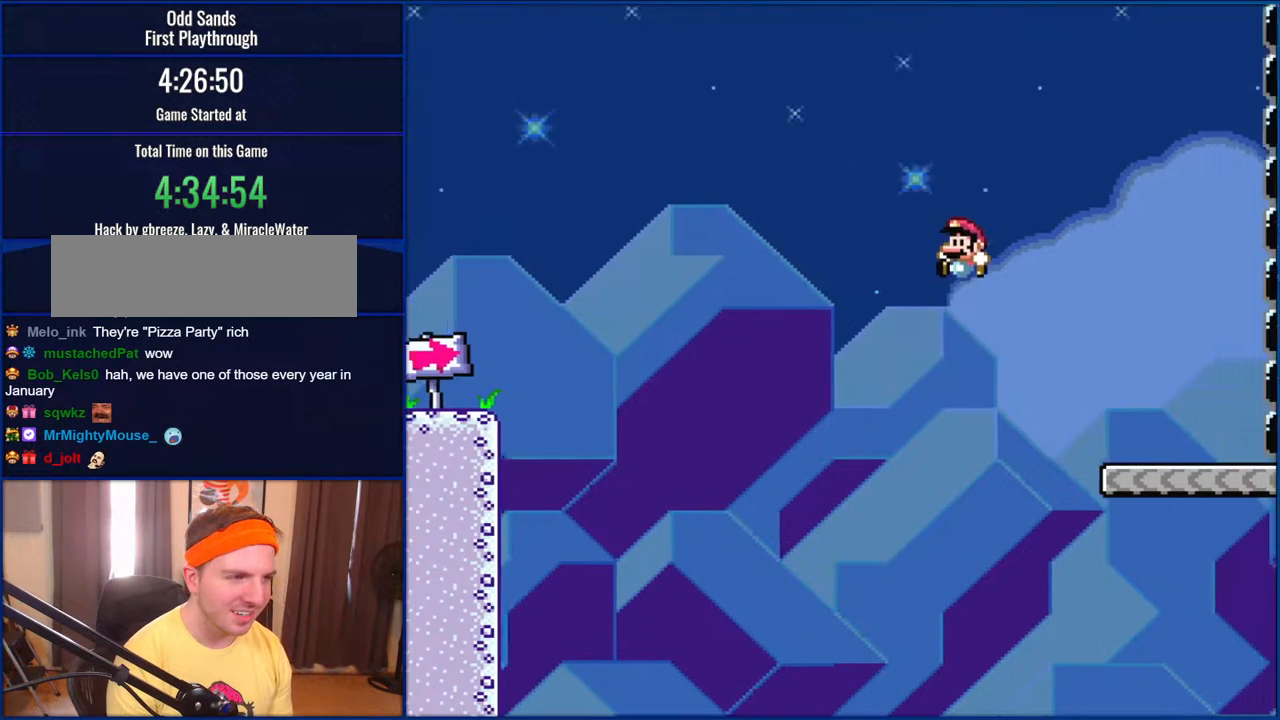
{"buttons": ["Y", "DPAD_LEFT"], "events": [[267, "DPAD_LEFT", "down"], [300, "B", "up"]]}
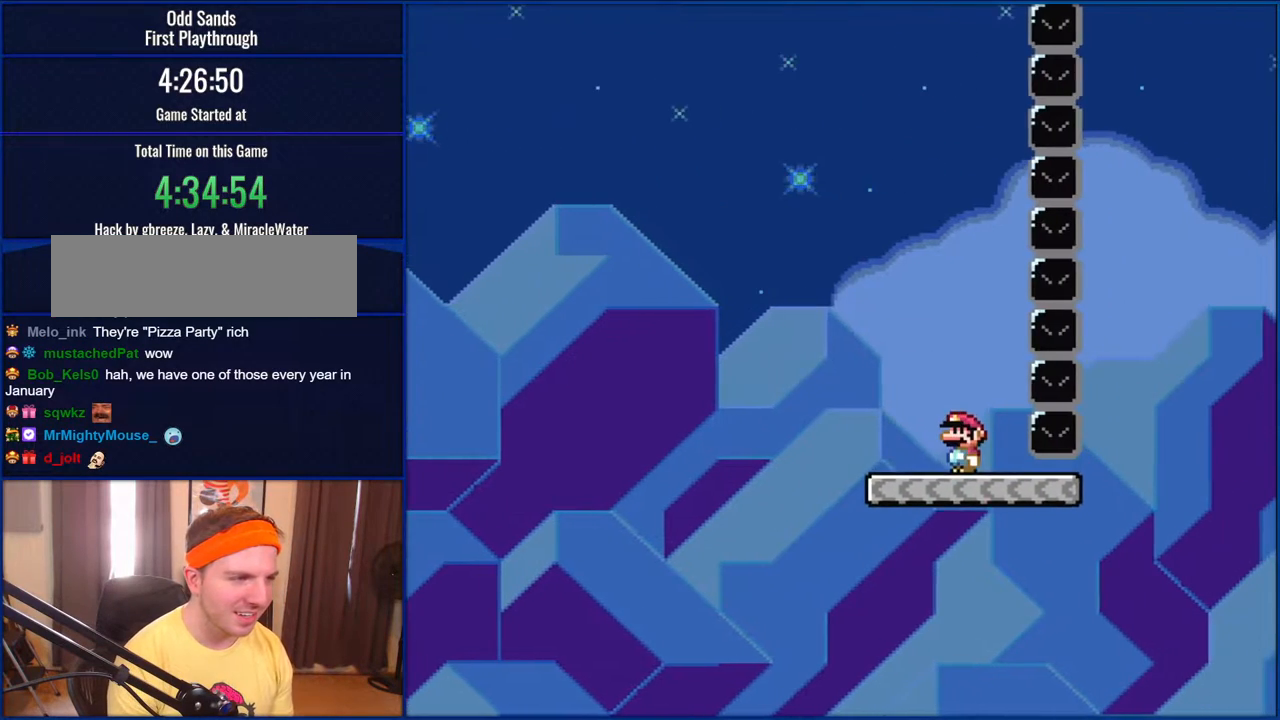
{"buttons": ["Y", "DPAD_RIGHT"], "events": [[67, "DPAD_LEFT", "up"], [150, "DPAD_RIGHT", "down"]]}
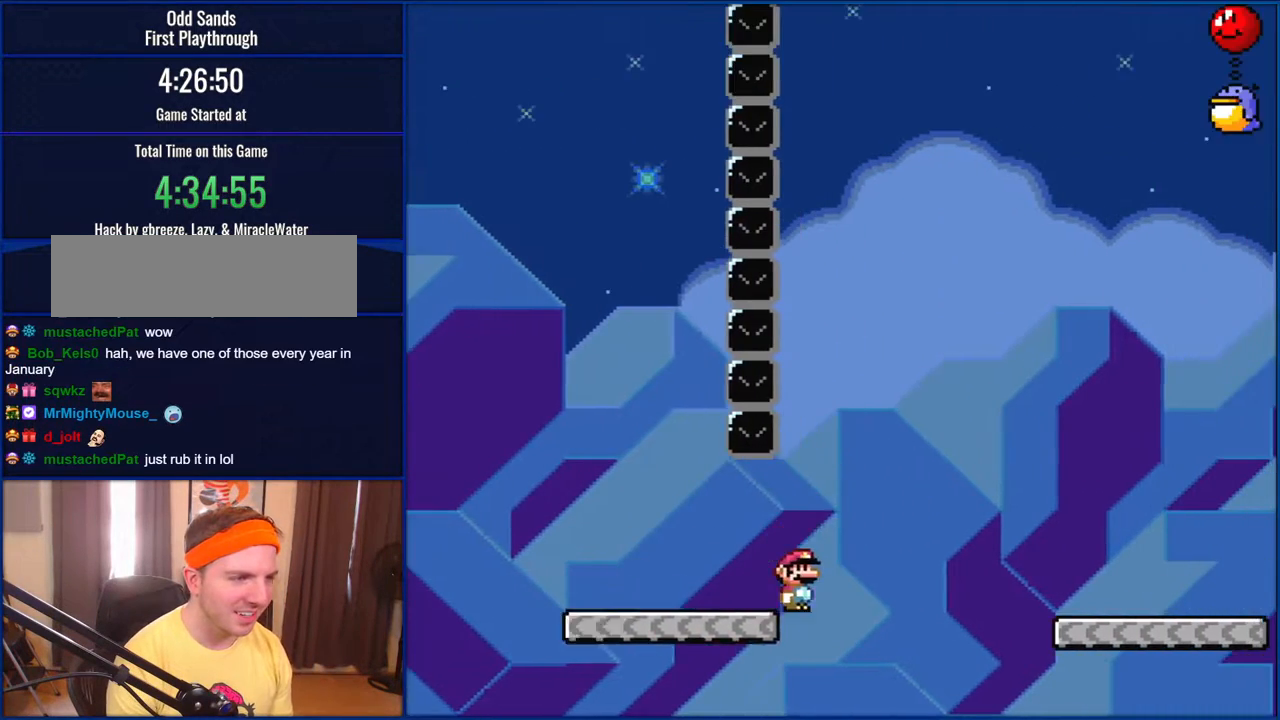
{"buttons": ["B", "Y", "DPAD_RIGHT"], "events": [[133, "B", "down"], [283, "B", "up"], [450, "B", "down"]]}
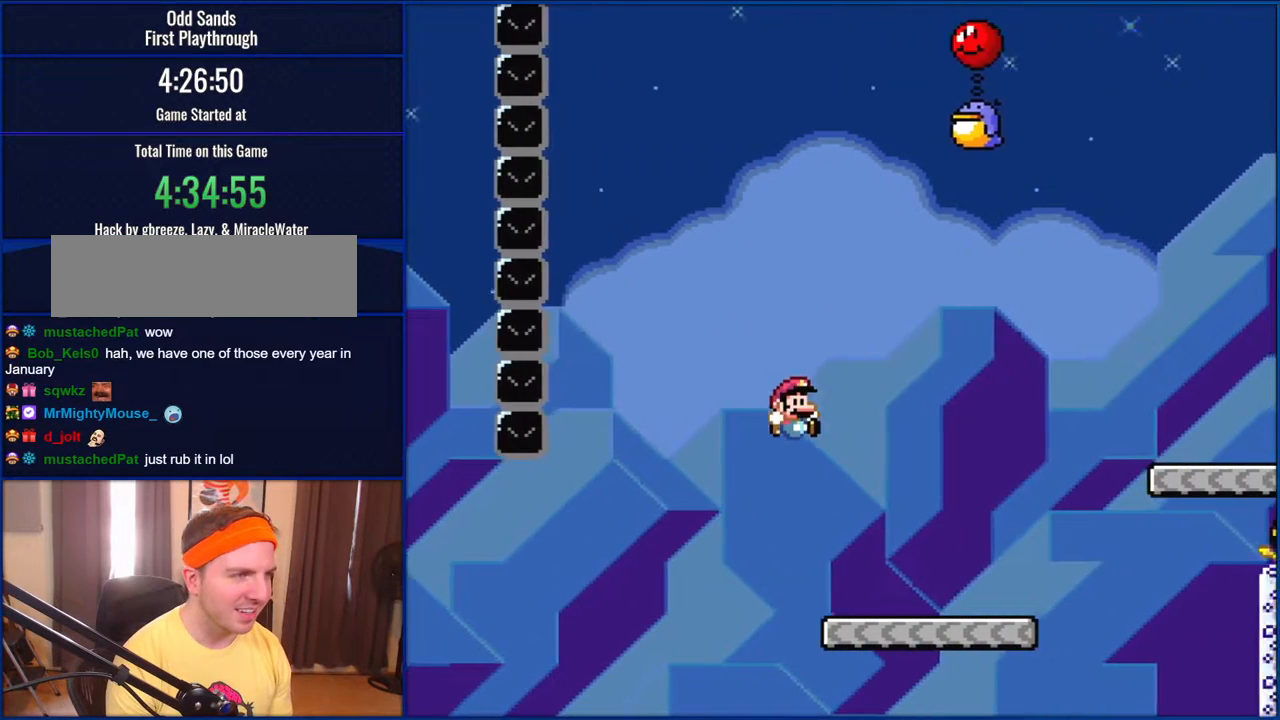
{"buttons": ["B", "Y", "DPAD_LEFT"], "events": [[167, "B", "up"], [450, "B", "down"], [450, "DPAD_RIGHT", "up"], [500, "DPAD_LEFT", "down"]]}
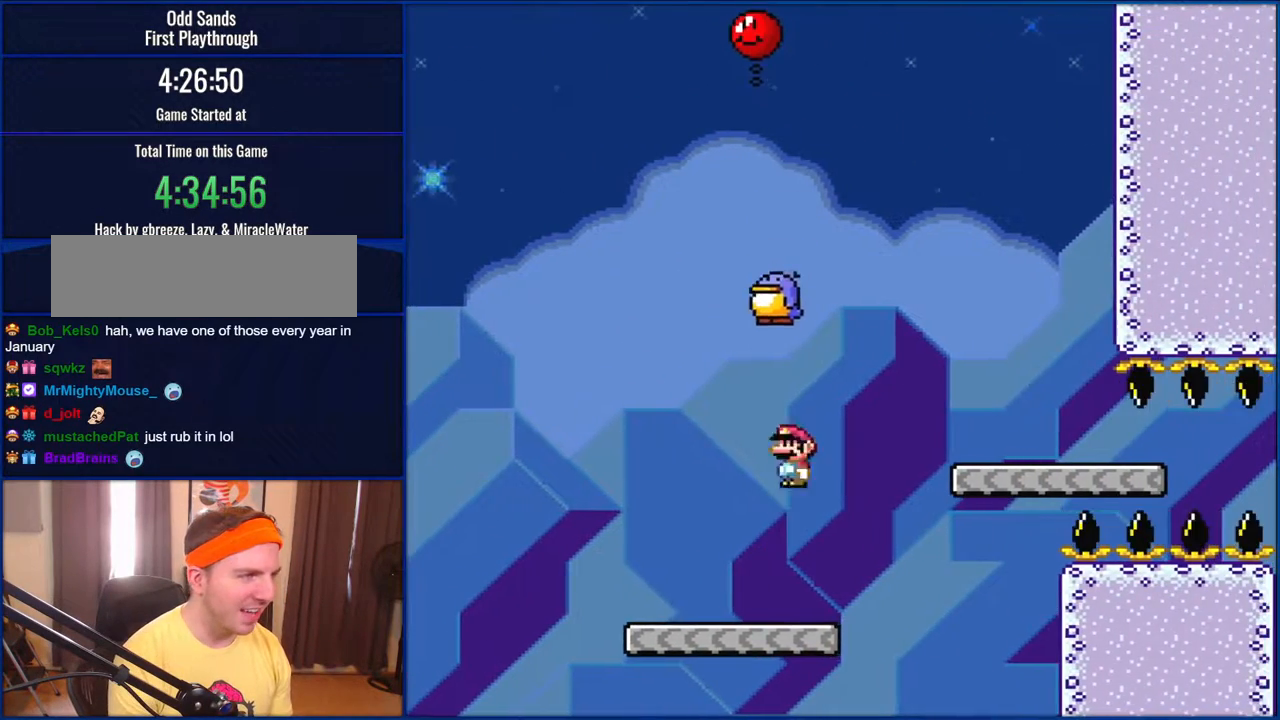
{"buttons": ["B", "Y"], "events": [[133, "B", "up"], [133, "DPAD_LEFT", "up"], [217, "B", "down"]]}
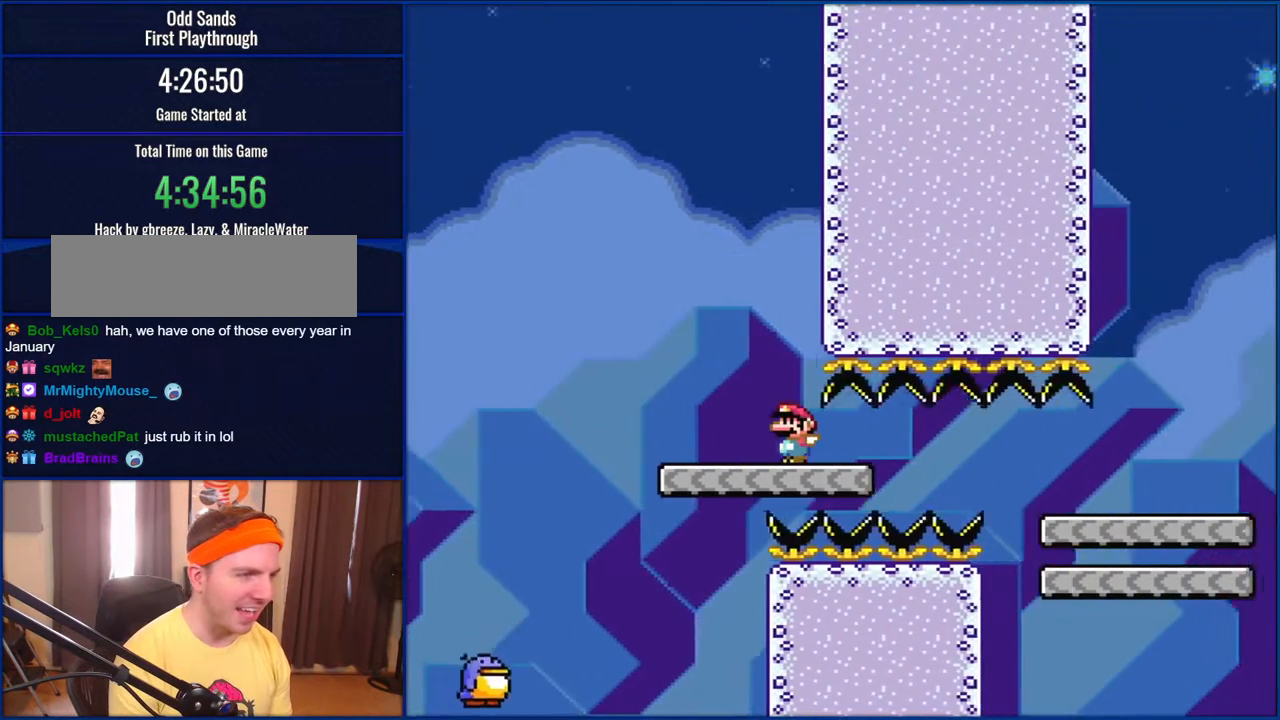
{"buttons": ["Y"], "events": [[383, "B", "up"]]}
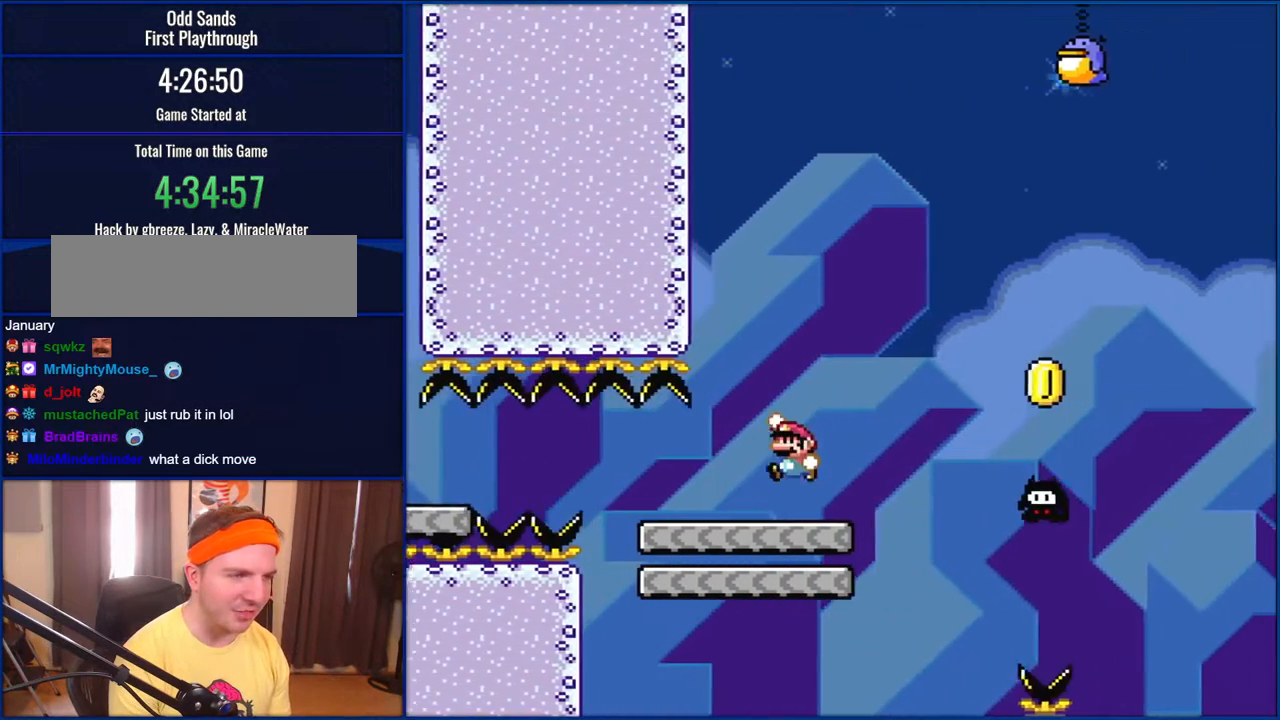
{"buttons": ["B", "Y", "DPAD_LEFT"], "events": [[67, "B", "down"], [167, "DPAD_LEFT", "down"]]}
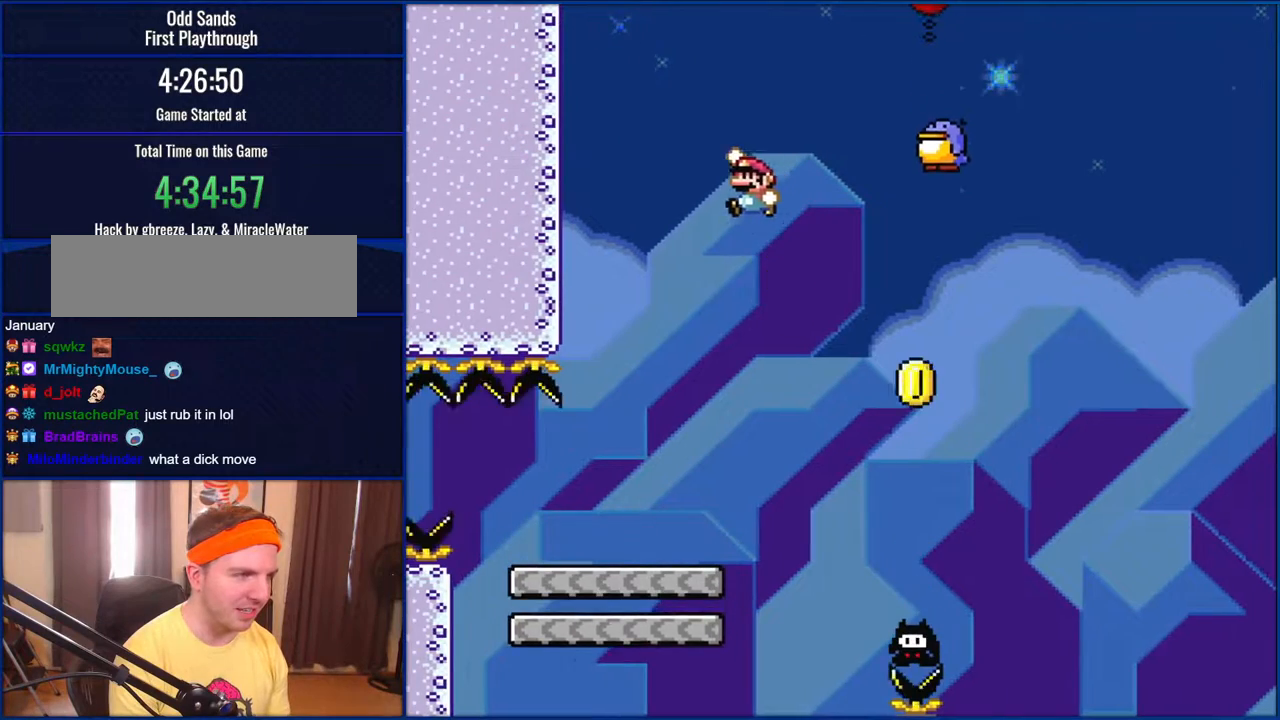
{"buttons": ["Y"], "events": [[217, "DPAD_LEFT", "up"], [333, "DPAD_RIGHT", "down"], [450, "DPAD_RIGHT", "up"], [500, "B", "up"]]}
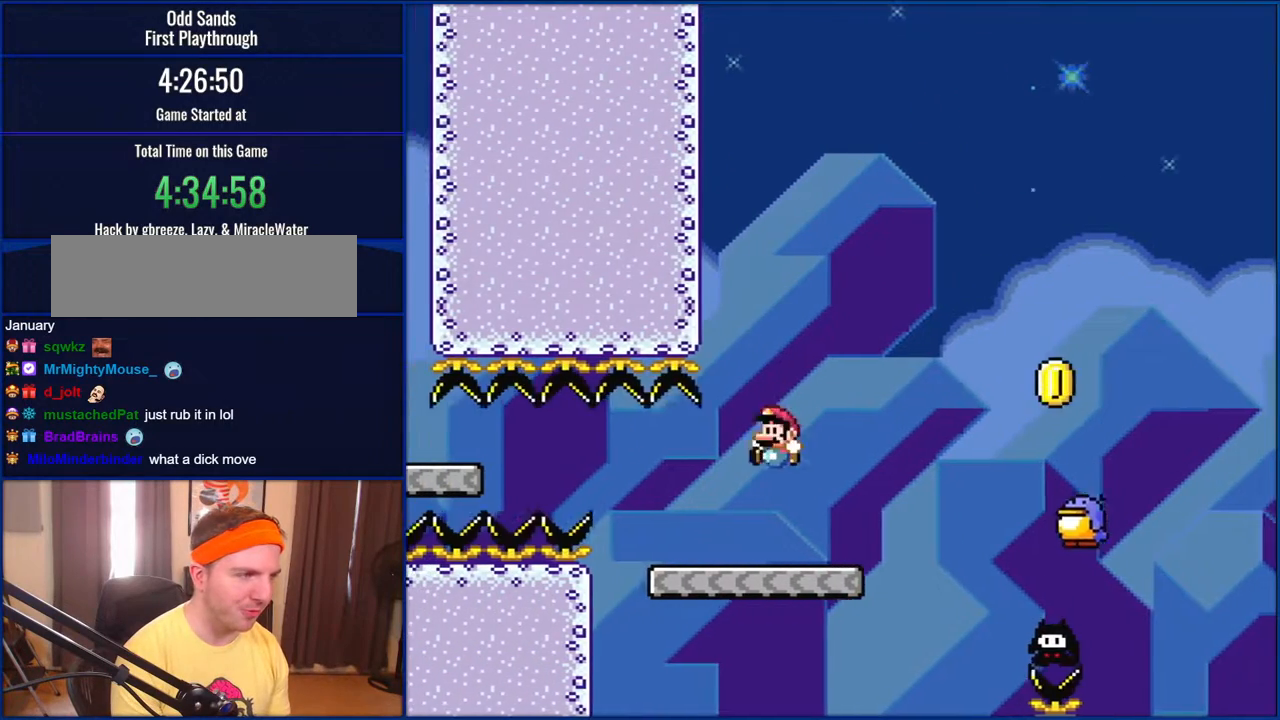
{"buttons": ["B", "Y"], "events": [[33, "DPAD_LEFT", "down"], [367, "B", "down"], [417, "DPAD_LEFT", "up"]]}
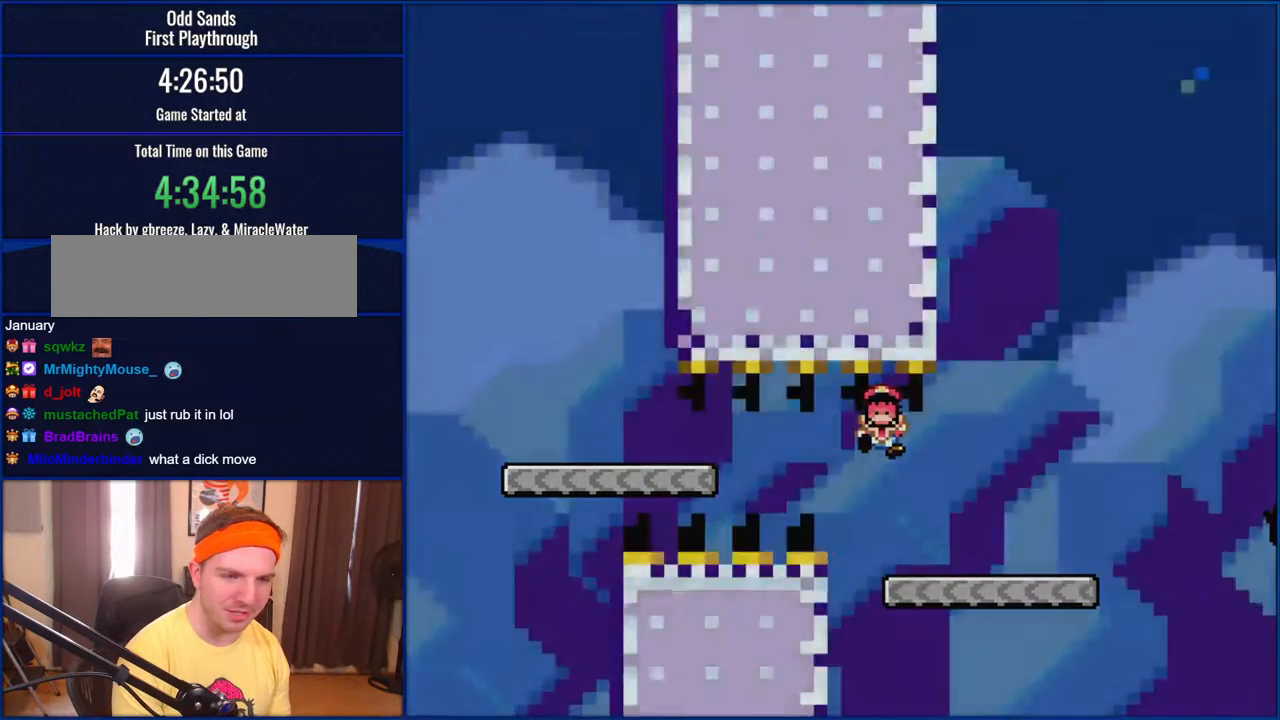
{"buttons": ["B", "Y"], "events": []}
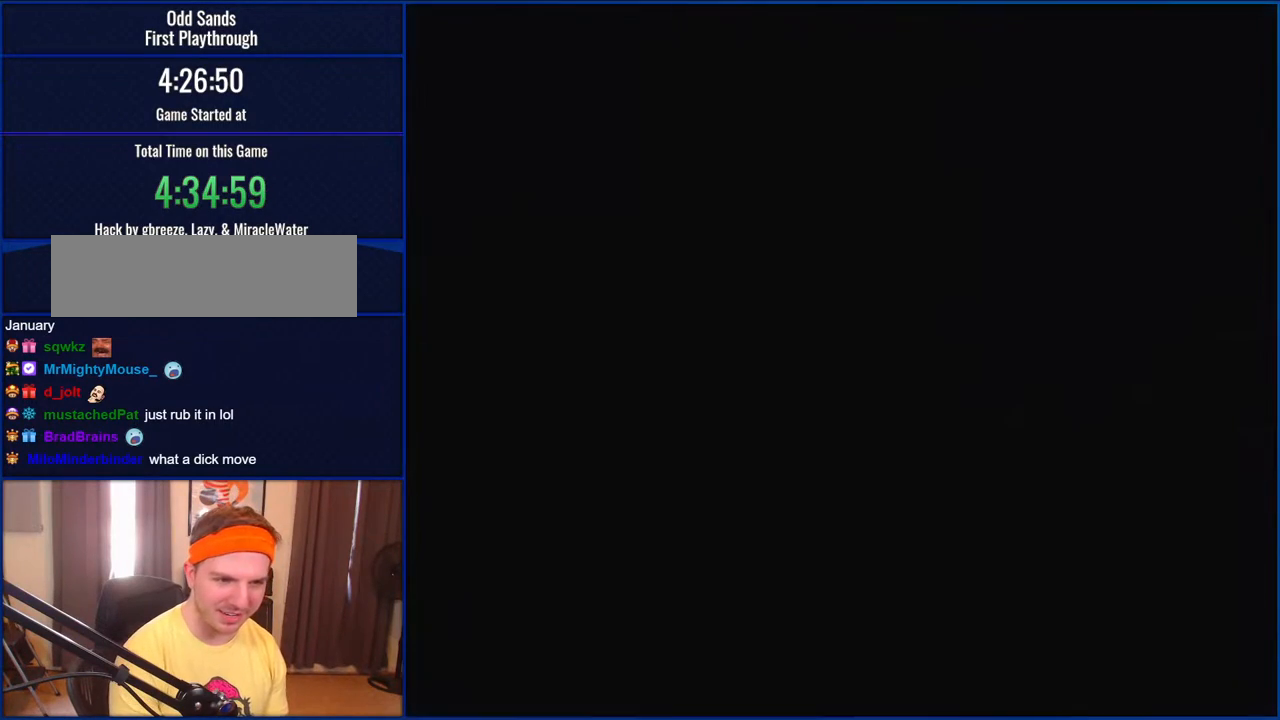
{"buttons": ["B", "Y"], "events": []}
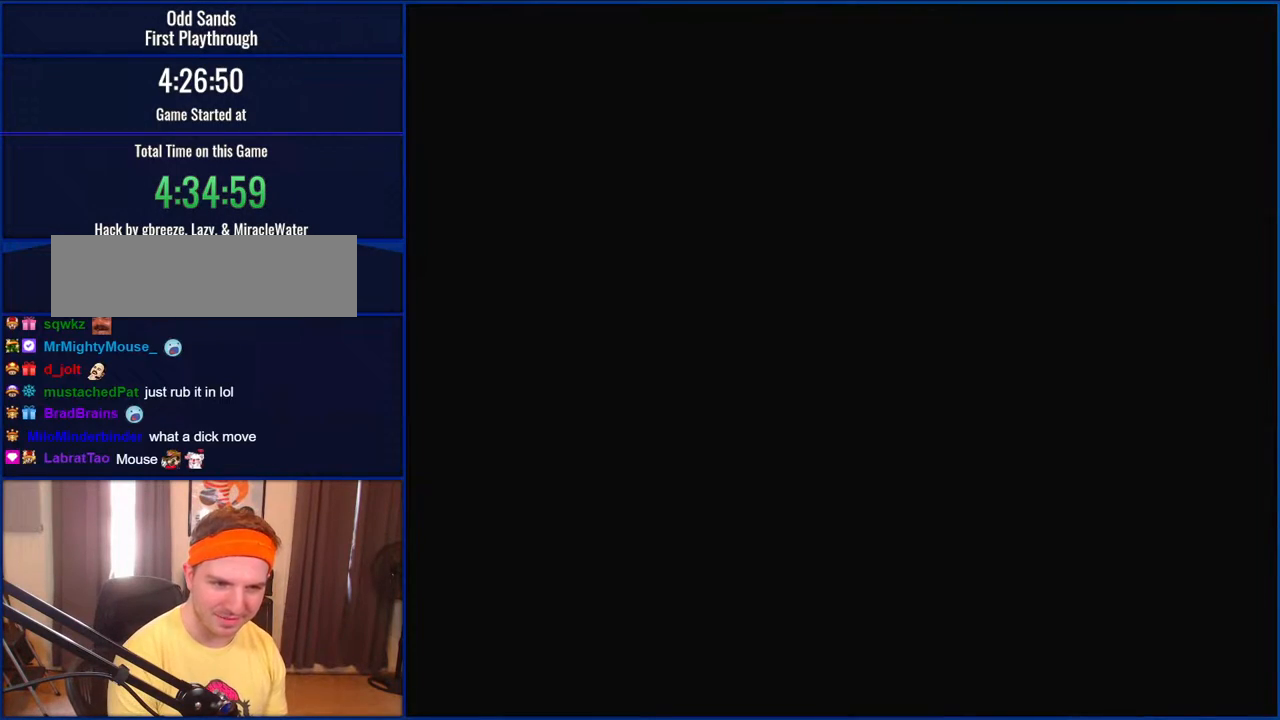
{"buttons": ["B", "Y"], "events": []}
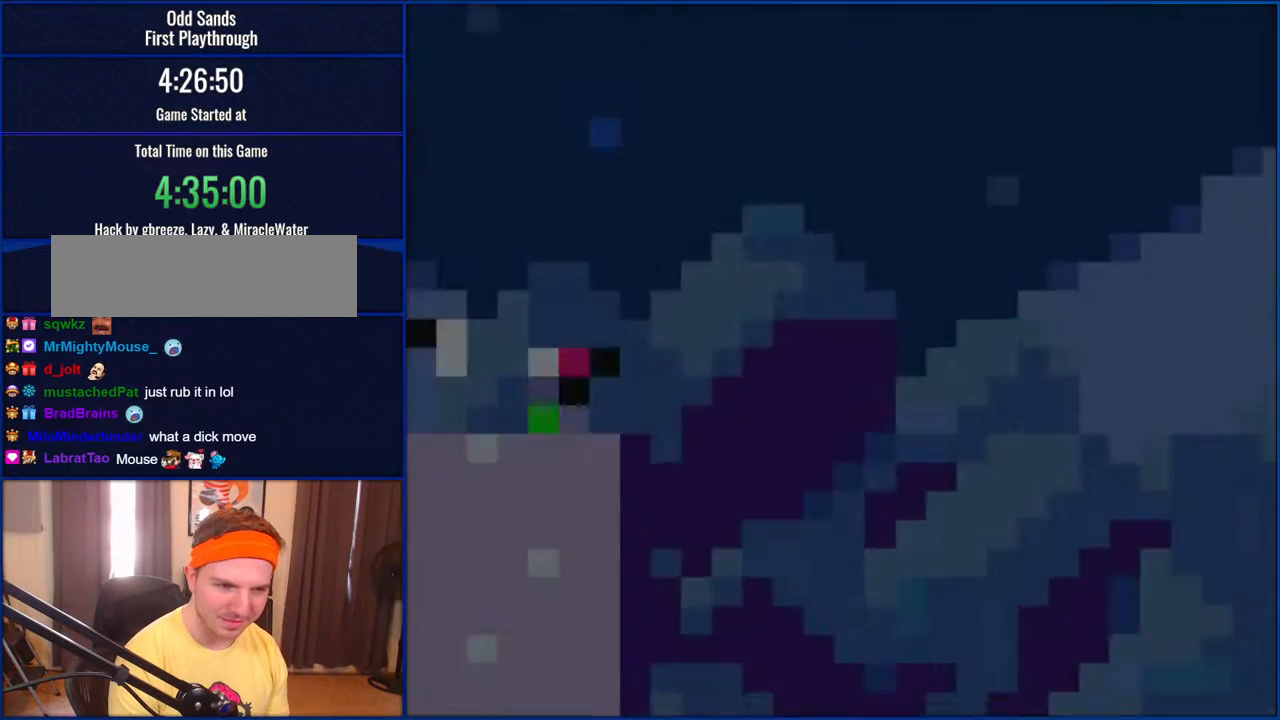
{"buttons": ["Y"], "events": [[183, "B", "up"]]}
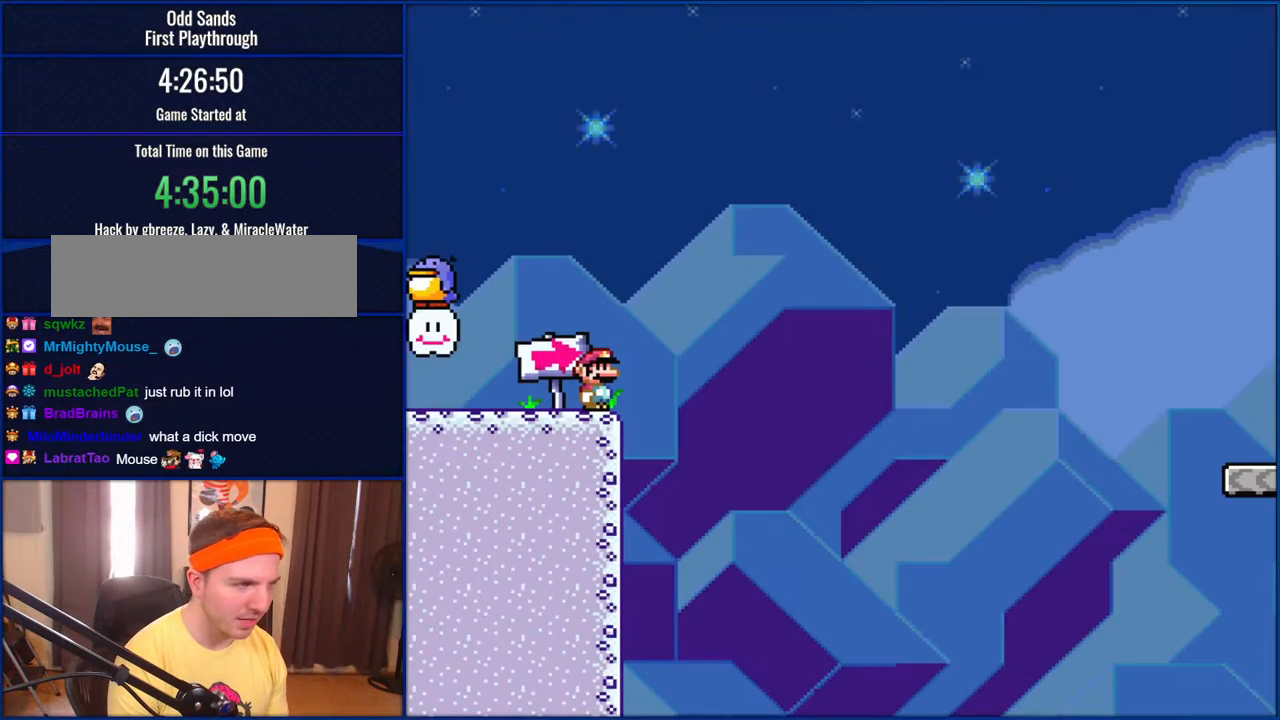
{"buttons": ["Y"], "events": []}
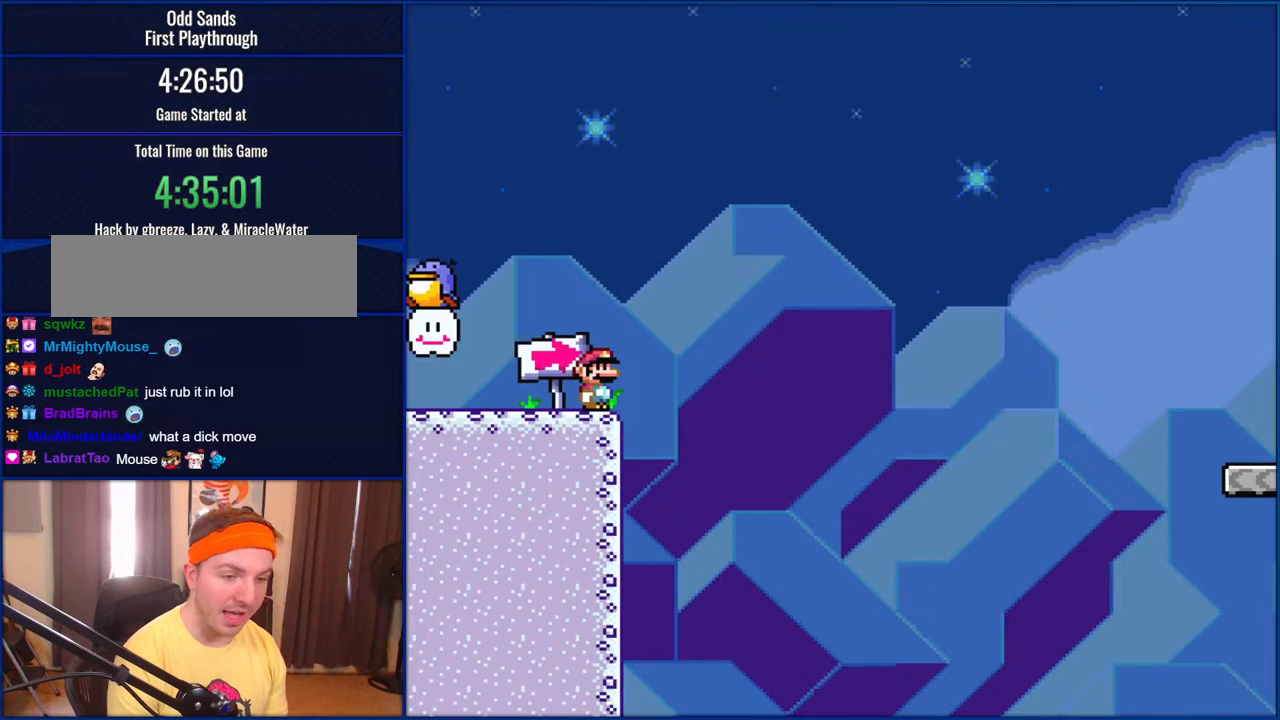
{"buttons": ["Y"], "events": []}
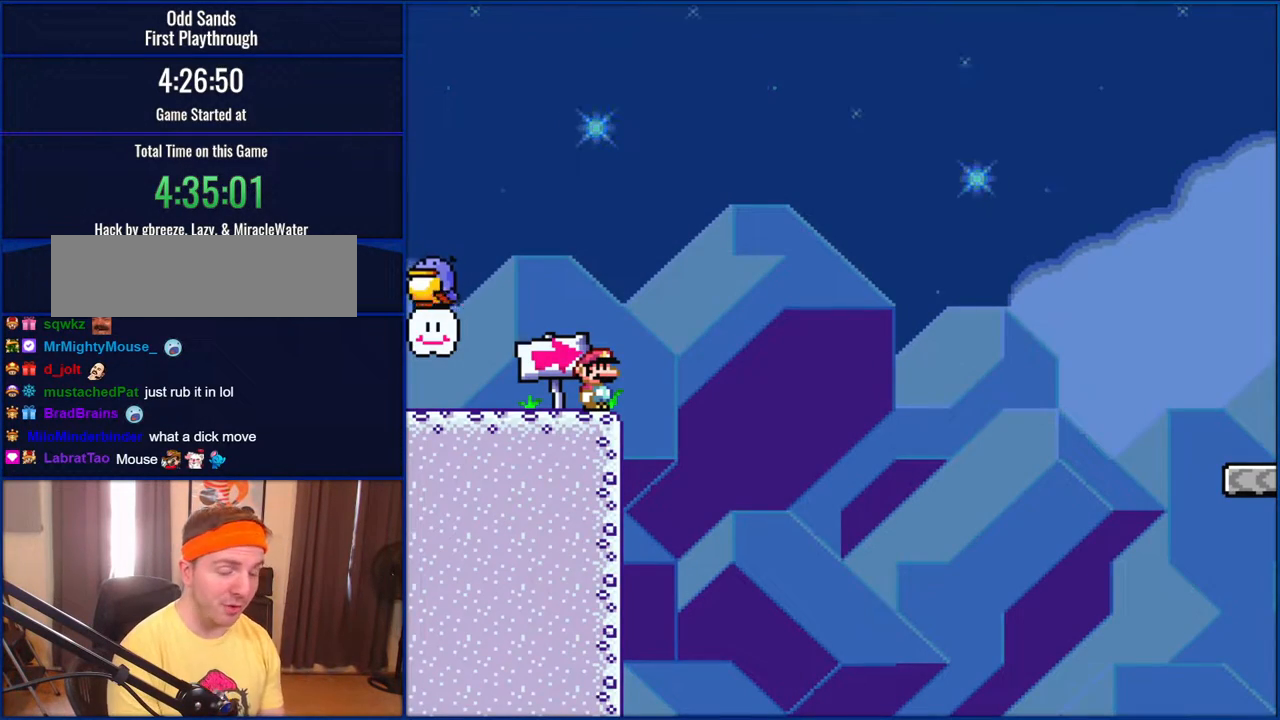
{"buttons": ["Y"], "events": []}
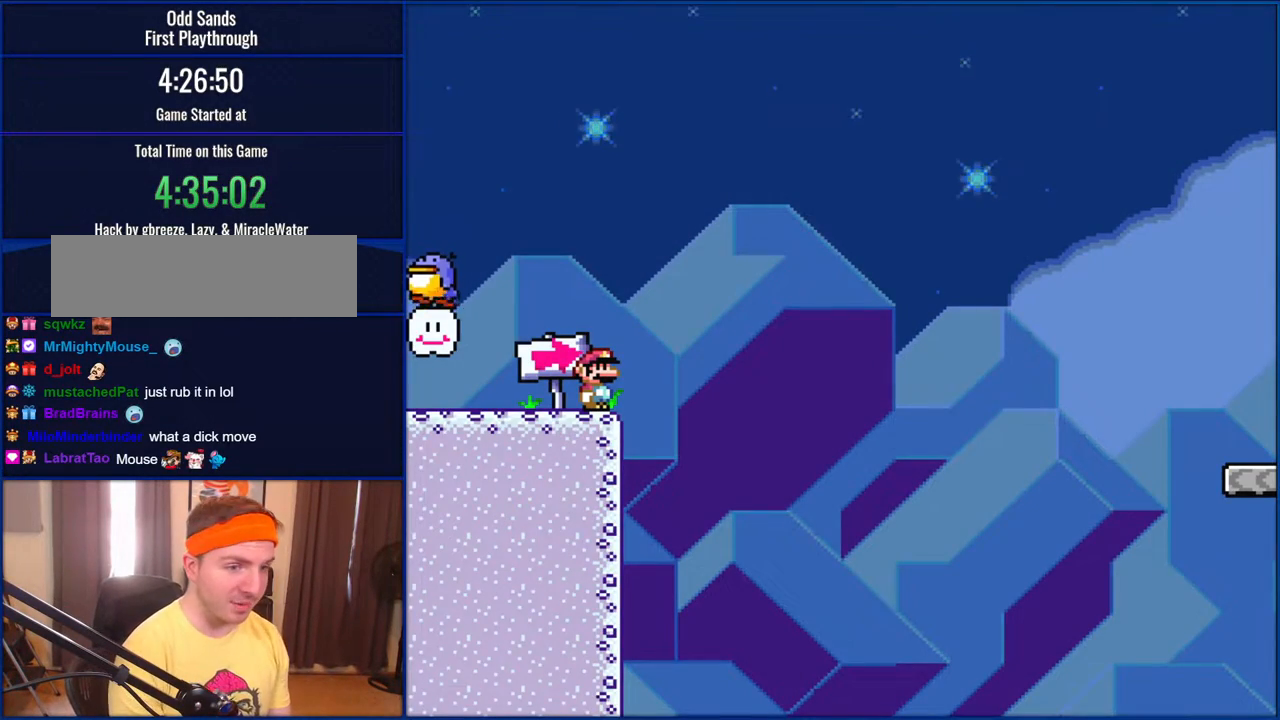
{"buttons": ["Y"], "events": []}
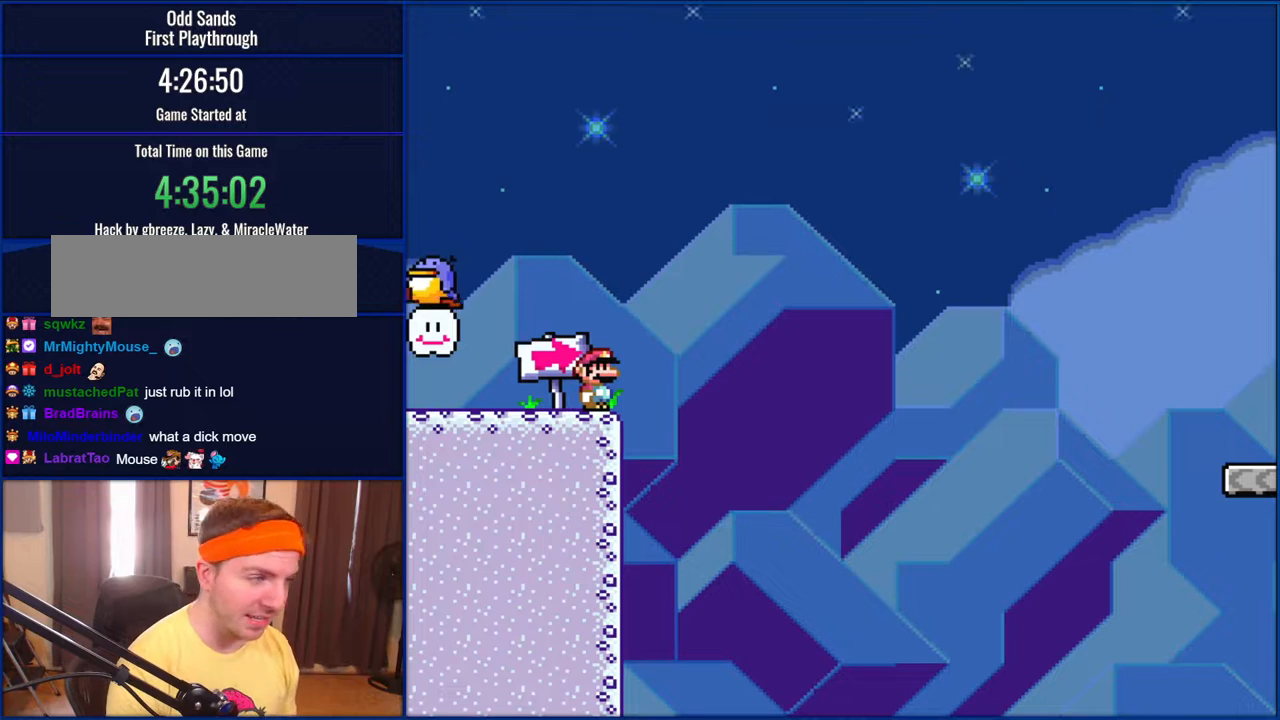
{"buttons": [], "events": [[450, "Y", "up"]]}
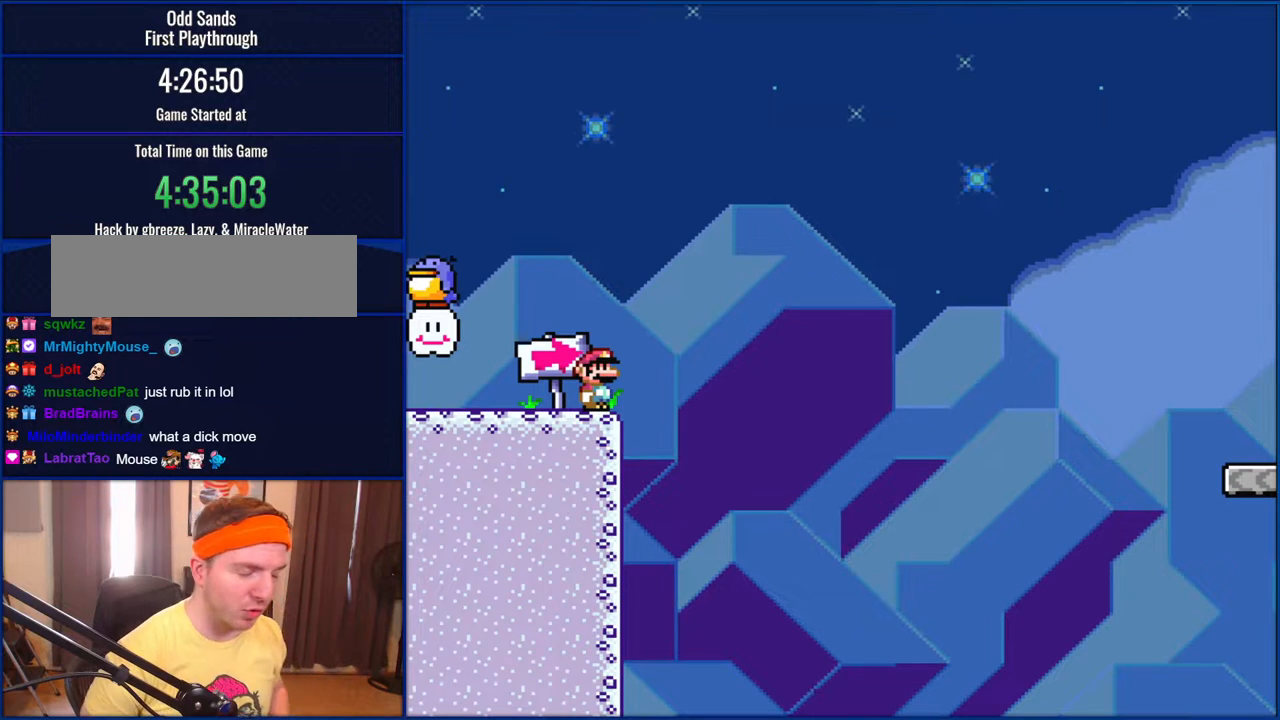
{"buttons": [], "events": []}
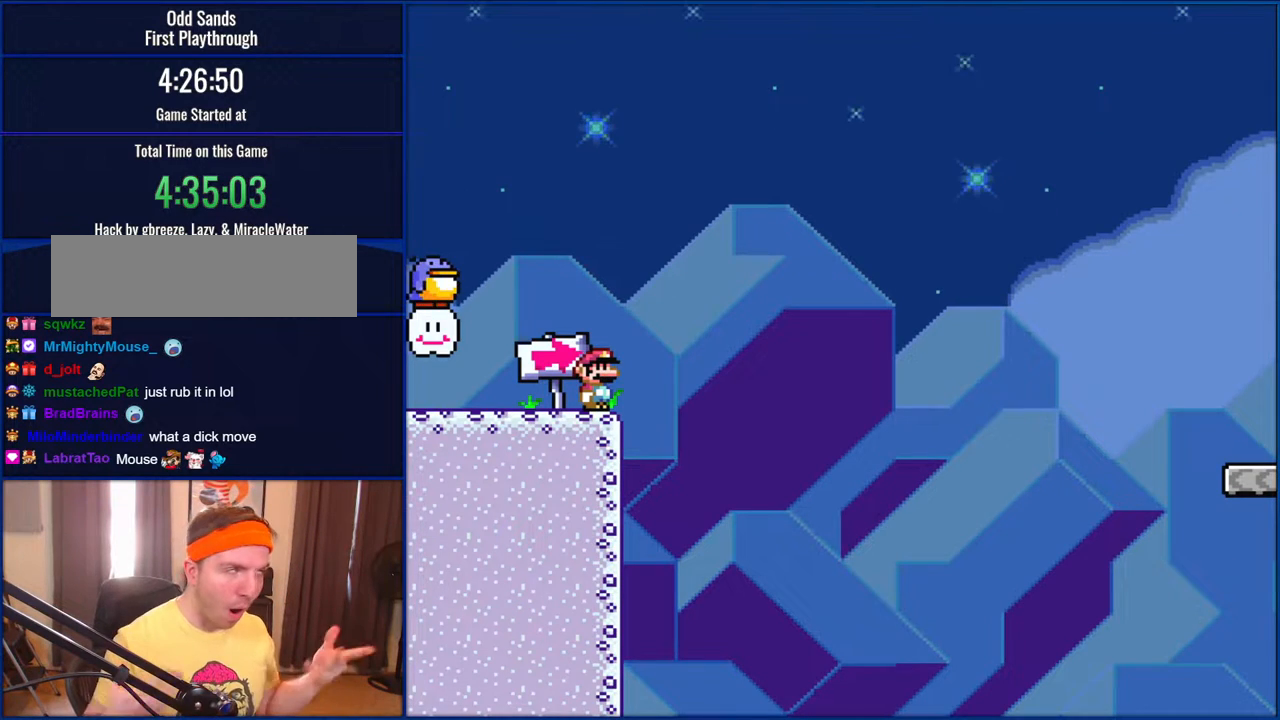
{"buttons": [], "events": []}
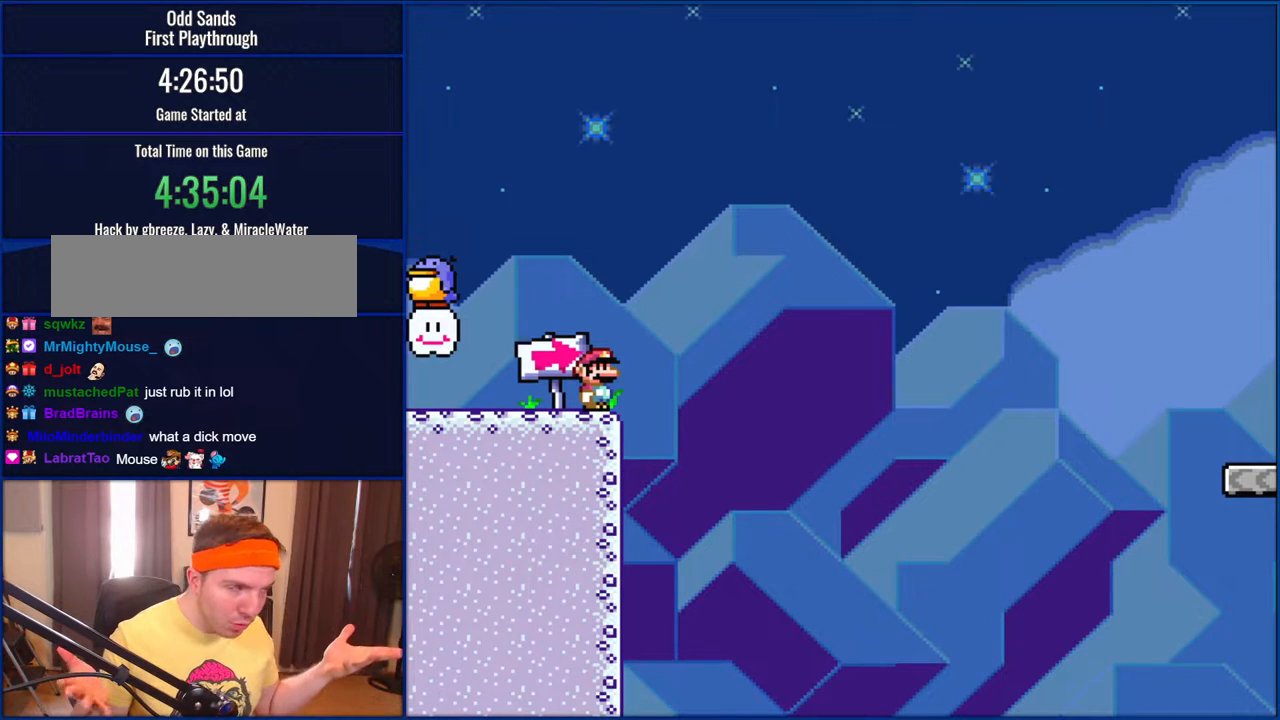
{"buttons": [], "events": []}
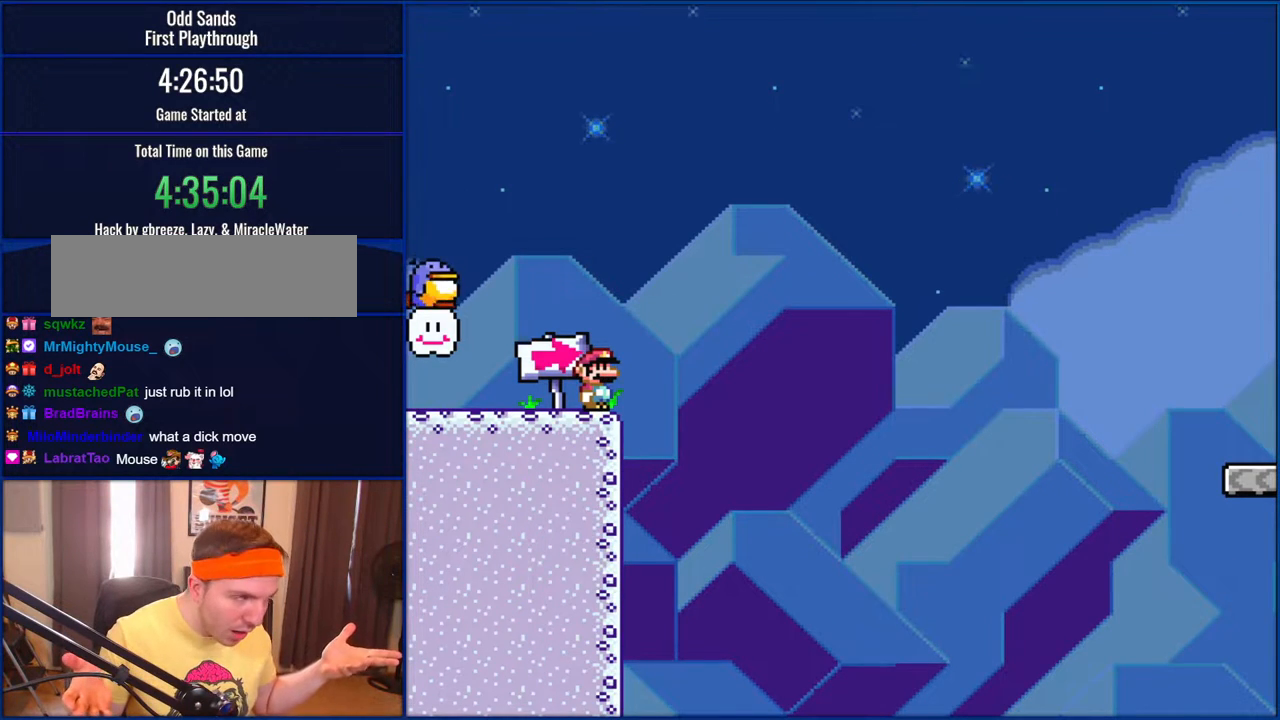
{"buttons": [], "events": []}
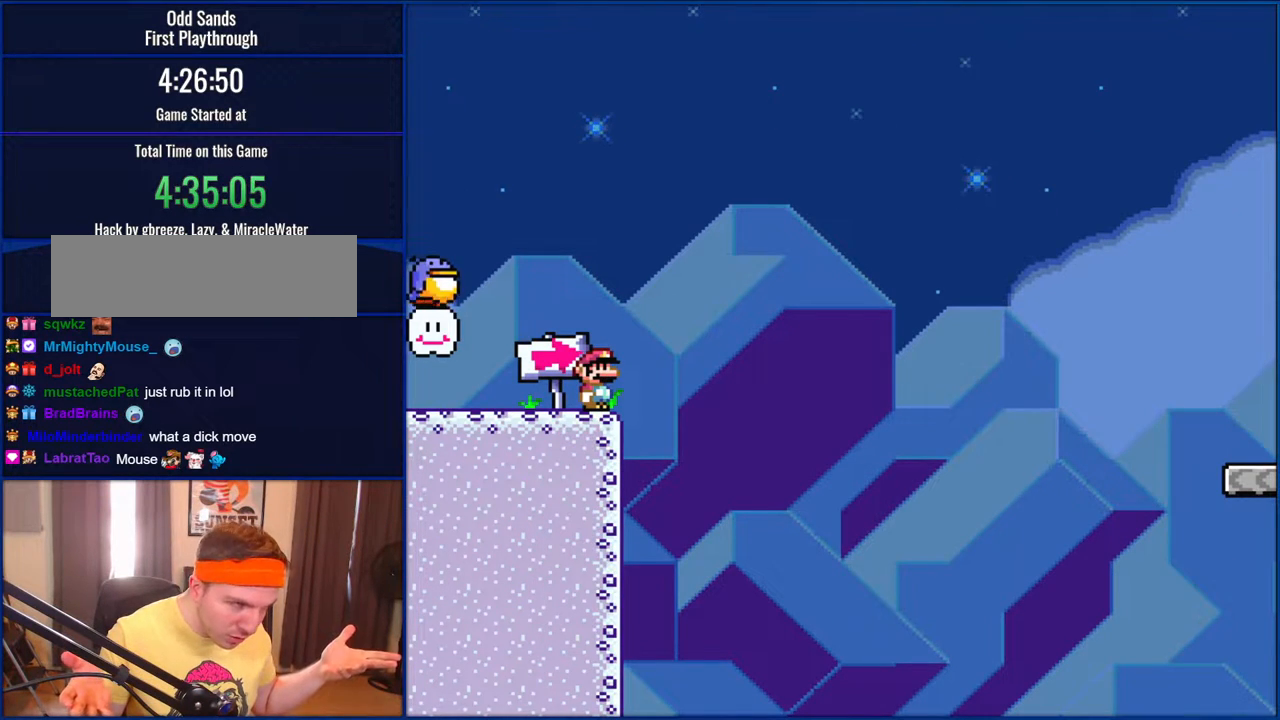
{"buttons": [], "events": []}
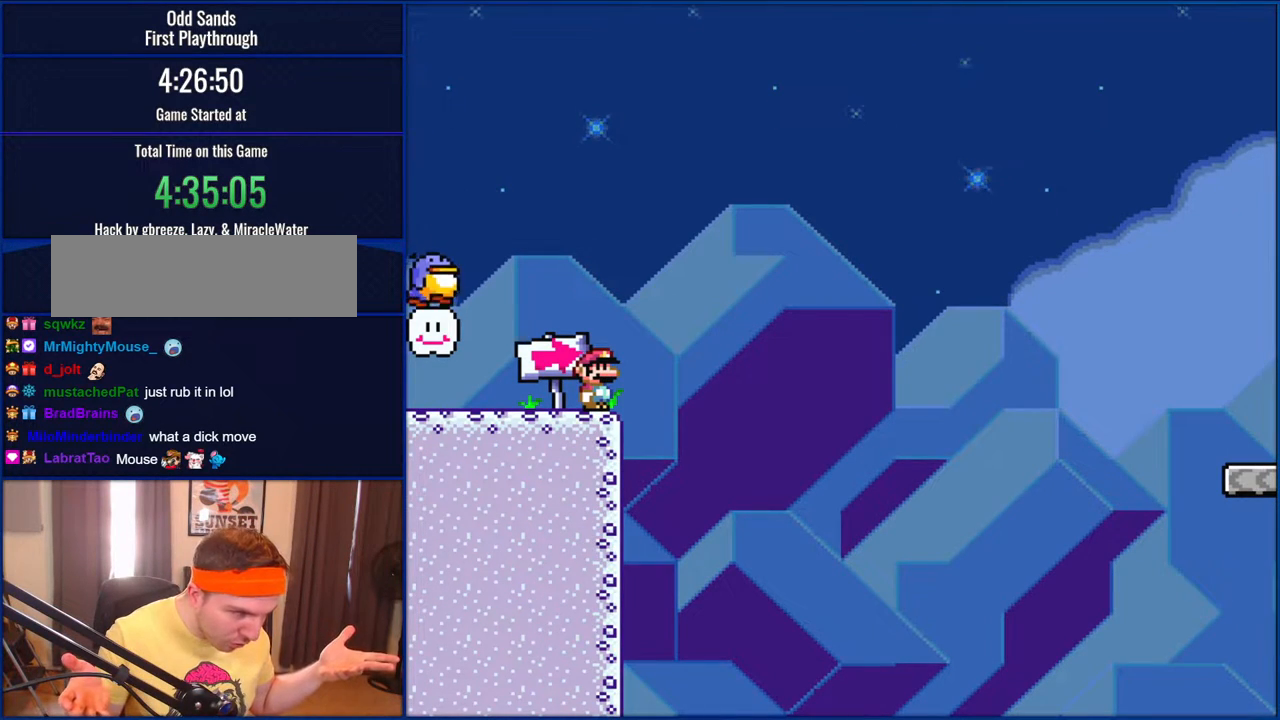
{"buttons": [], "events": []}
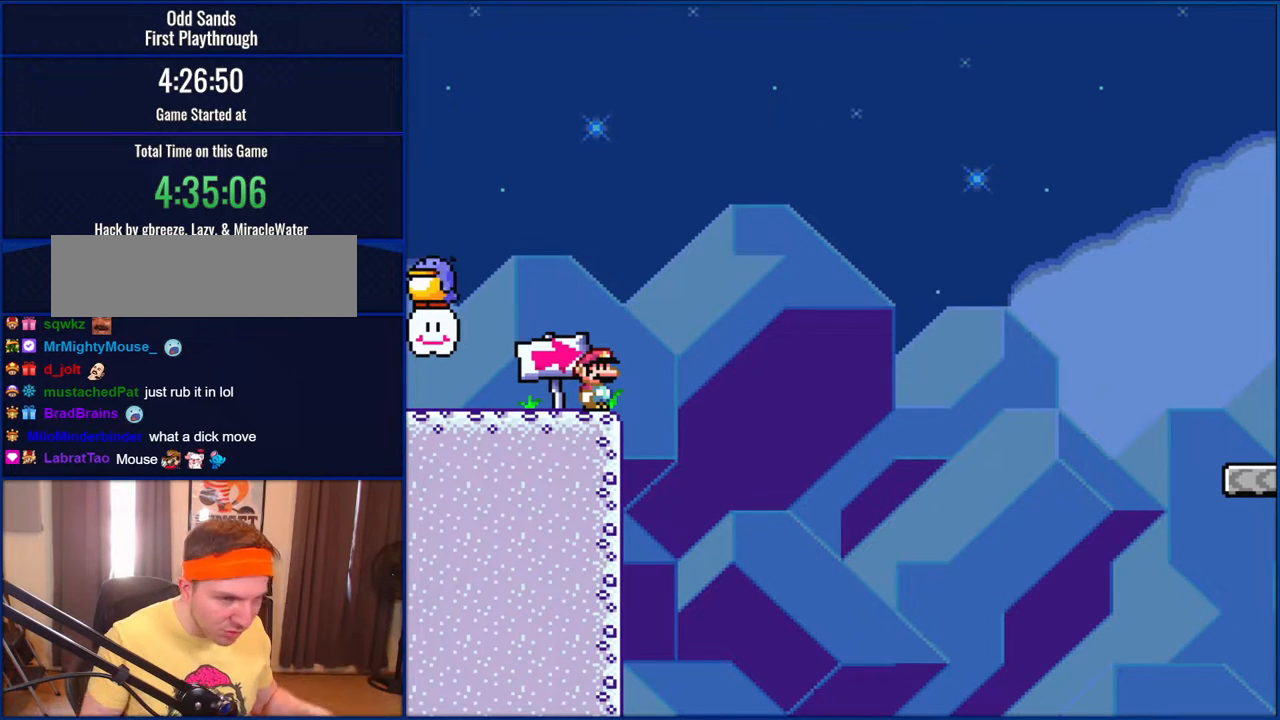
{"buttons": [], "events": []}
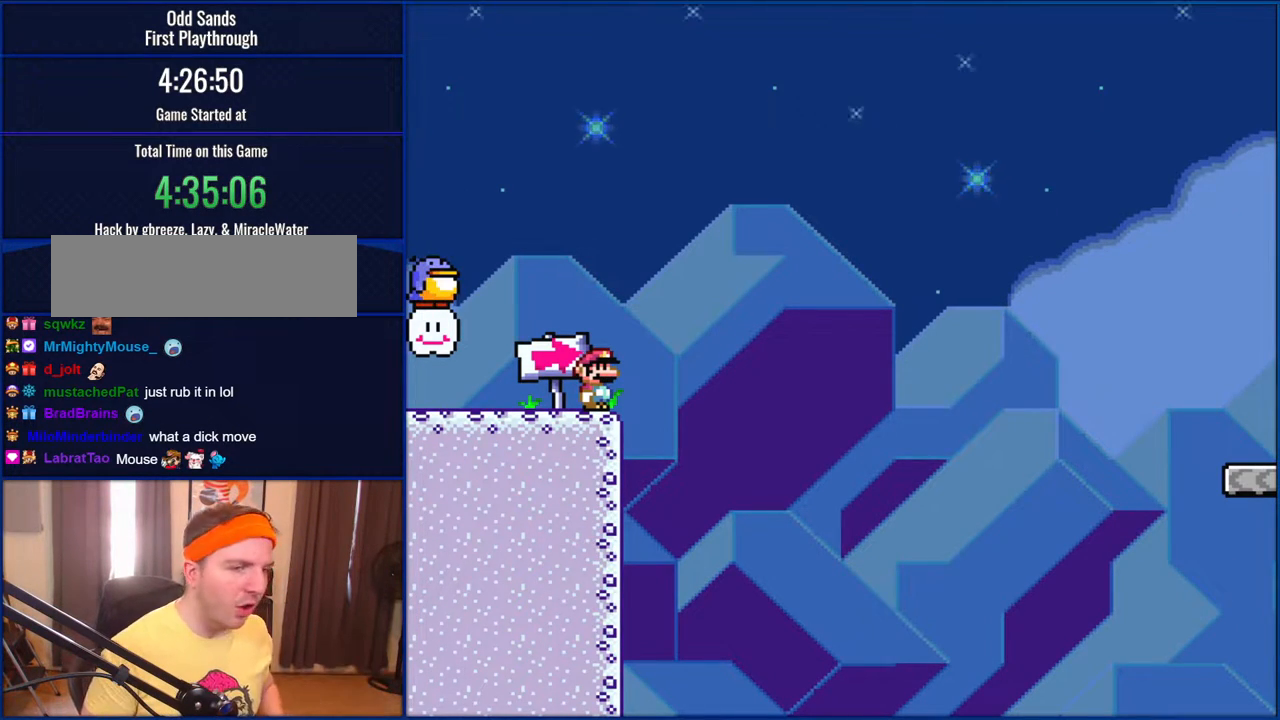
{"buttons": ["Y"], "events": [[300, "Y", "down"]]}
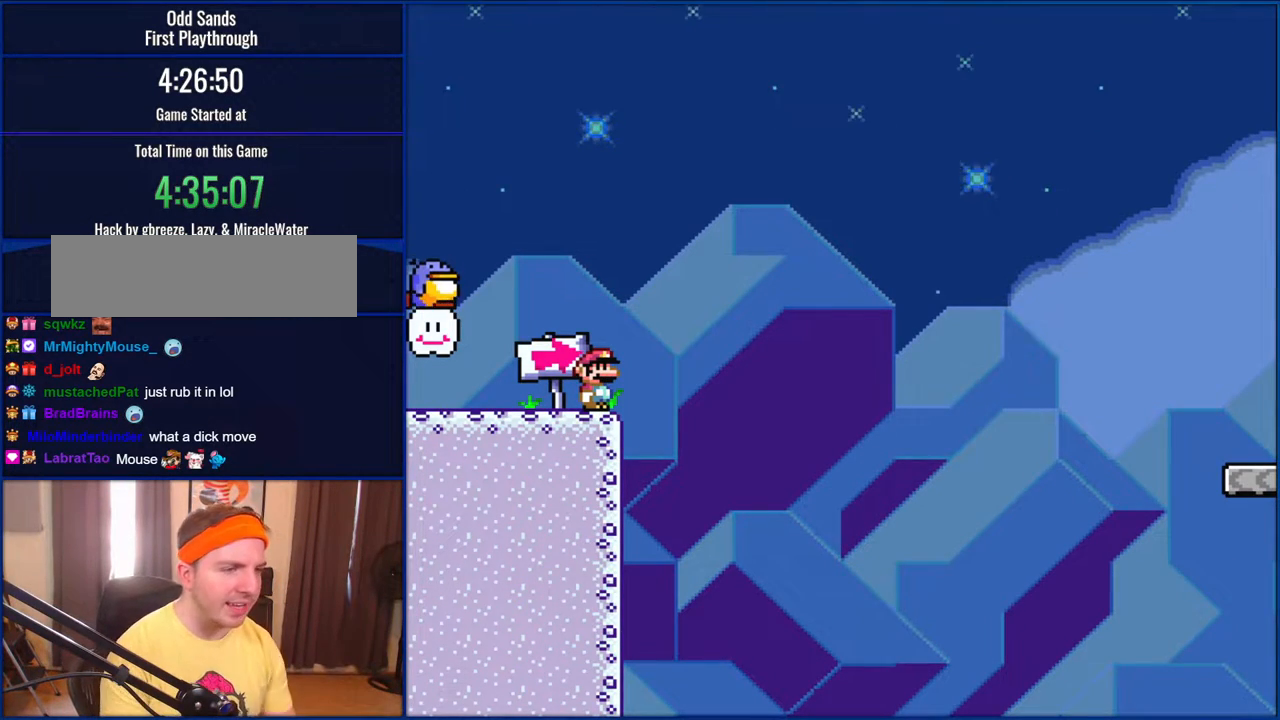
{"buttons": ["Y"], "events": []}